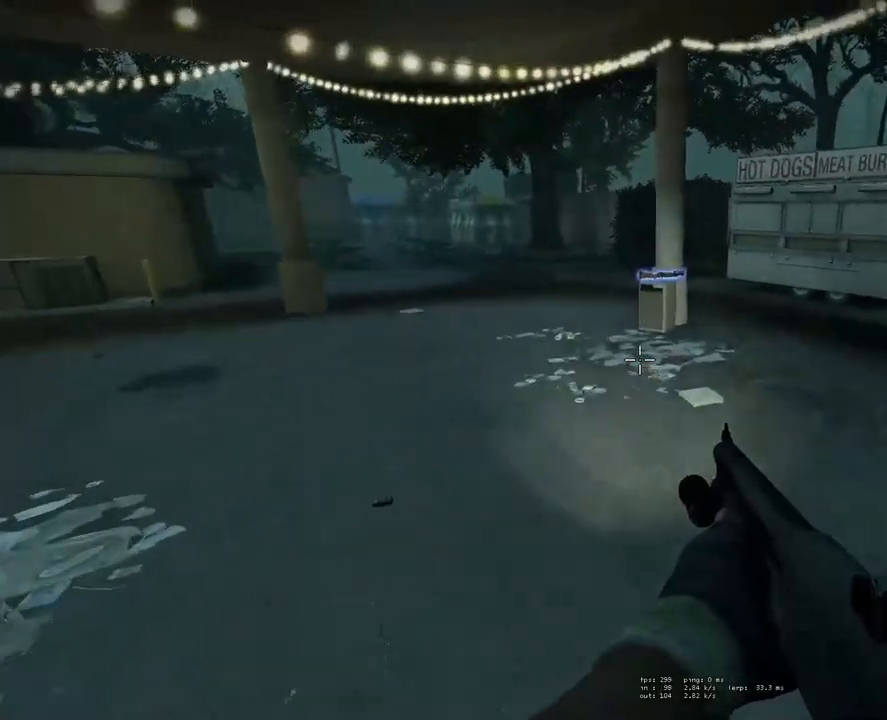
Gameplay with keyboard and mouse; each line is a JSON object with the keys and mouse buttons held at the frame after it. "events" lists presses ("down") and releases ("up") of "1", "2", "3", "4", "5", "a", "alt", "c", "ctrl", "d", "e", "f", "q", "r", "s", "shift", "space", "tab", "v", "w", "x", "z", "mouse_left", "mouse_middle", "mouse_right", "mouse_mb4", "mouse_mb5", "mouse_wheel_up" and "mouse_wheel_down" between this image and that frame as [ms after this image, input, new state], when the widget could be followed in between. "mouse_left", "mouse_middle", "mouse_right", "mouse_mb4", "mouse_mb5", "mouse_wheel_up", "mouse_wheel_down" = the "left", "middle", "right", "mb4", "mb5", "wheel_up", "wheel_down" buttons of the "mouse" list. No other keys are recorded. Mouse movement is not recorded.
{"keys": ["d", "space"], "mouse": [], "events": [[33, "space", "up"], [400, "space", "down"], [500, "a", "up"], [500, "d", "down"]]}
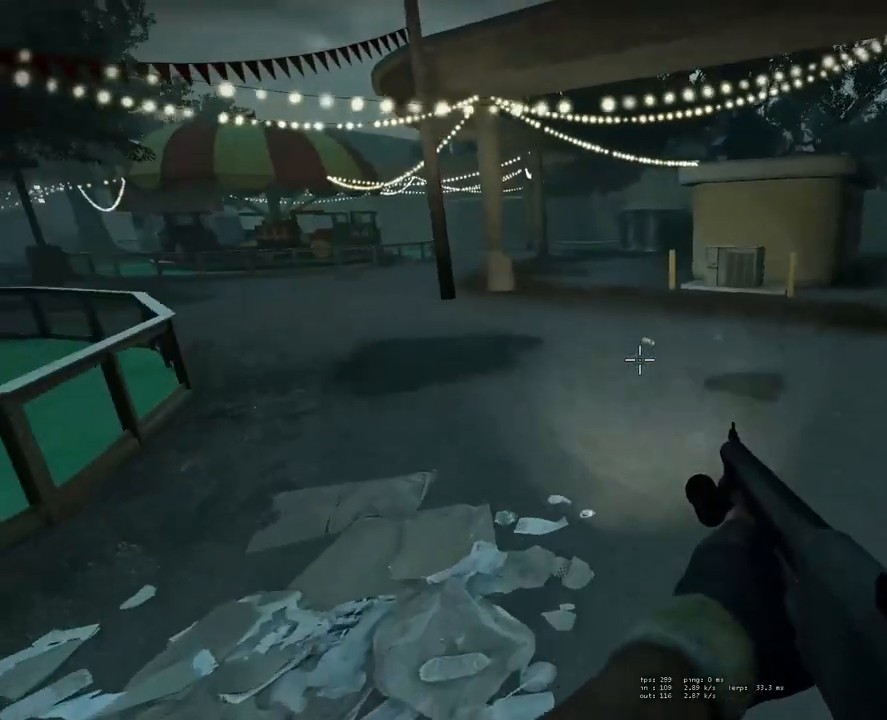
{"keys": ["d"], "mouse": [], "events": [[183, "space", "up"]]}
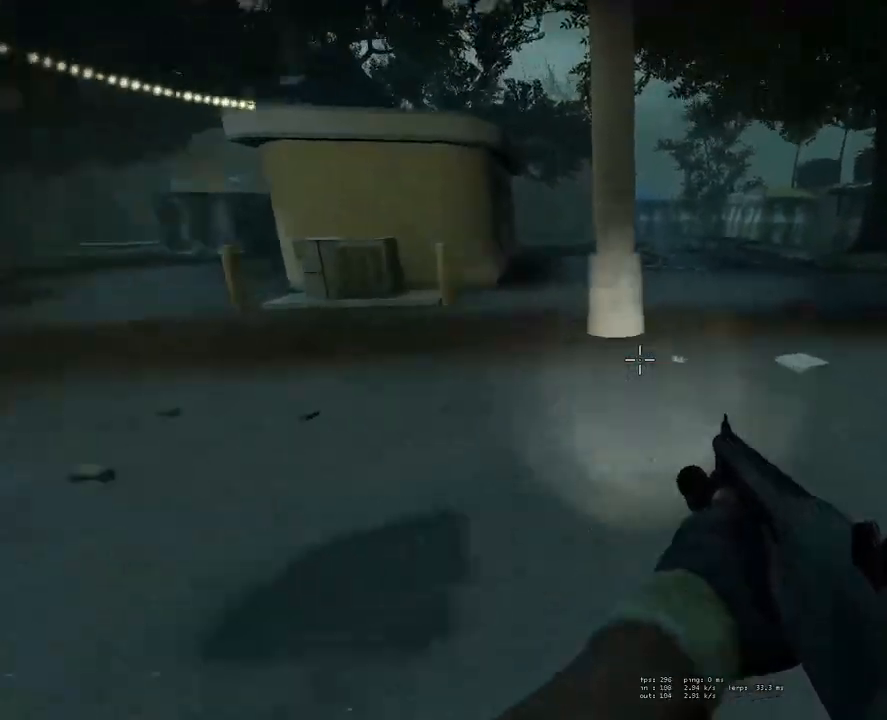
{"keys": ["a"], "mouse": [], "events": [[67, "space", "down"], [250, "a", "down"], [300, "d", "up"], [300, "space", "up"]]}
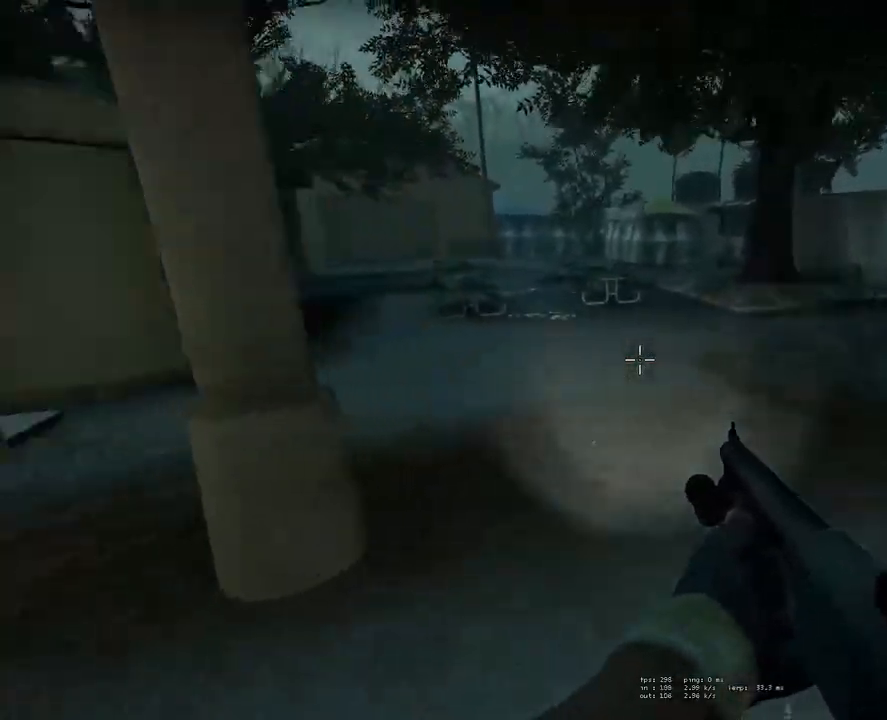
{"keys": ["d"], "mouse": [], "events": [[167, "space", "down"], [400, "a", "up"], [400, "d", "down"], [450, "space", "up"]]}
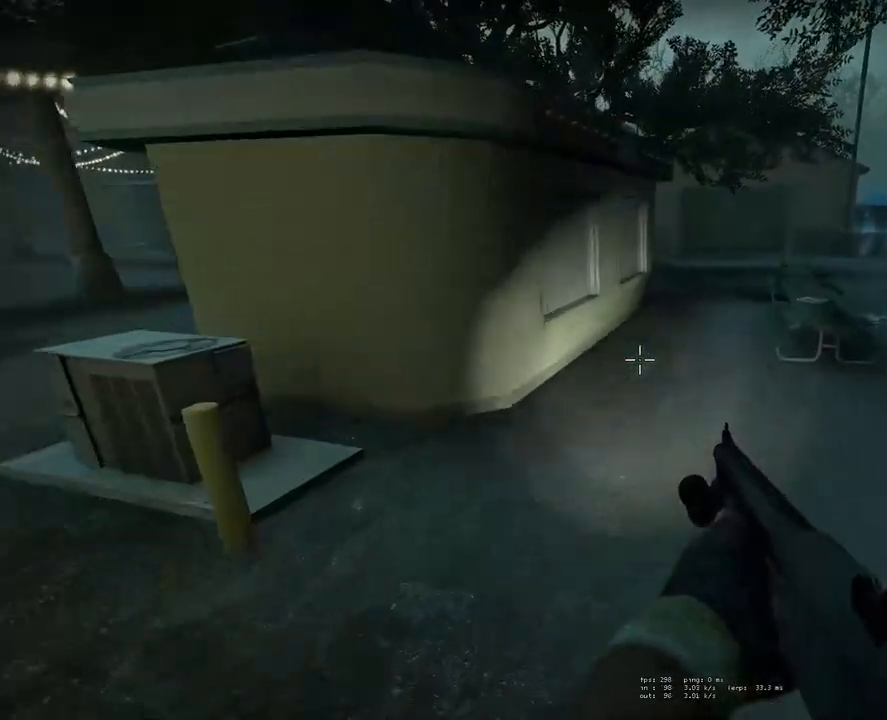
{"keys": ["a", "space"], "mouse": [], "events": [[283, "a", "down"], [283, "d", "up"], [317, "space", "down"]]}
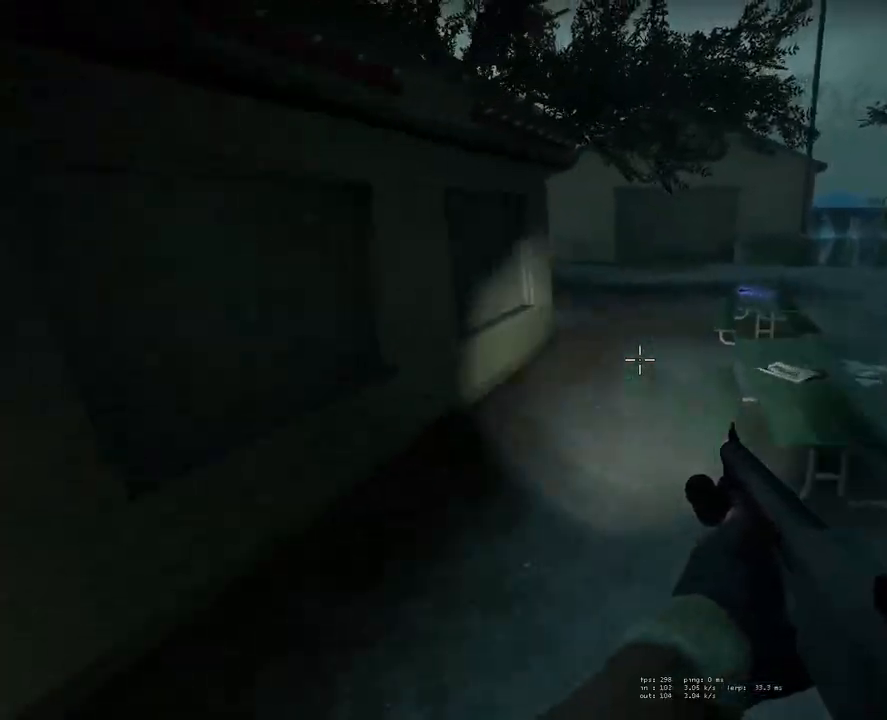
{"keys": ["d", "space"], "mouse": [], "events": [[50, "space", "up"], [333, "a", "up"], [433, "d", "down"], [433, "space", "down"]]}
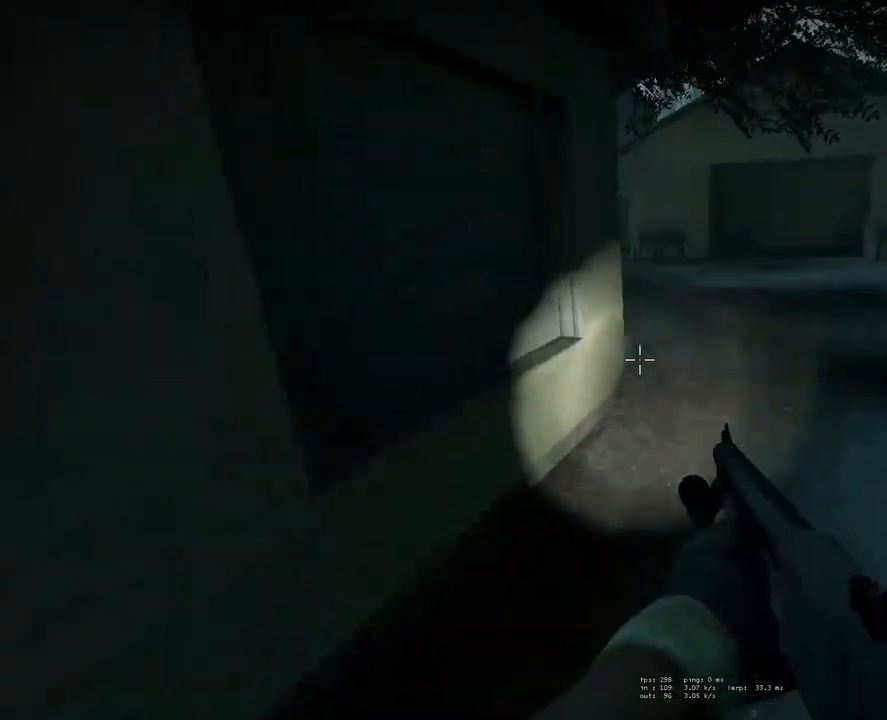
{"keys": ["a"], "mouse": [], "events": [[267, "space", "up"], [400, "a", "down"], [400, "d", "up"]]}
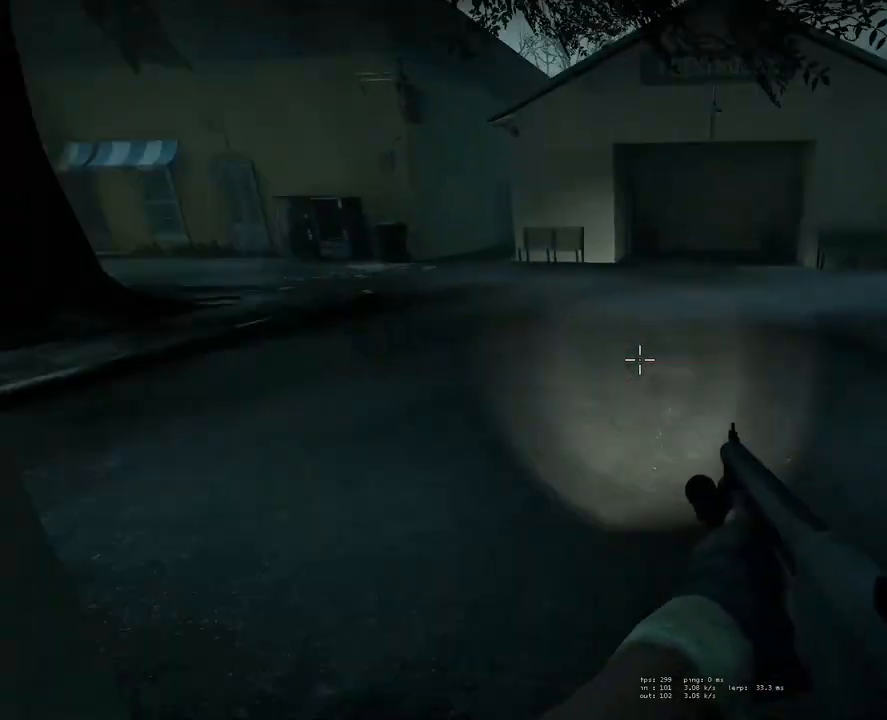
{"keys": ["a"], "mouse": [], "events": [[100, "space", "down"], [417, "space", "up"]]}
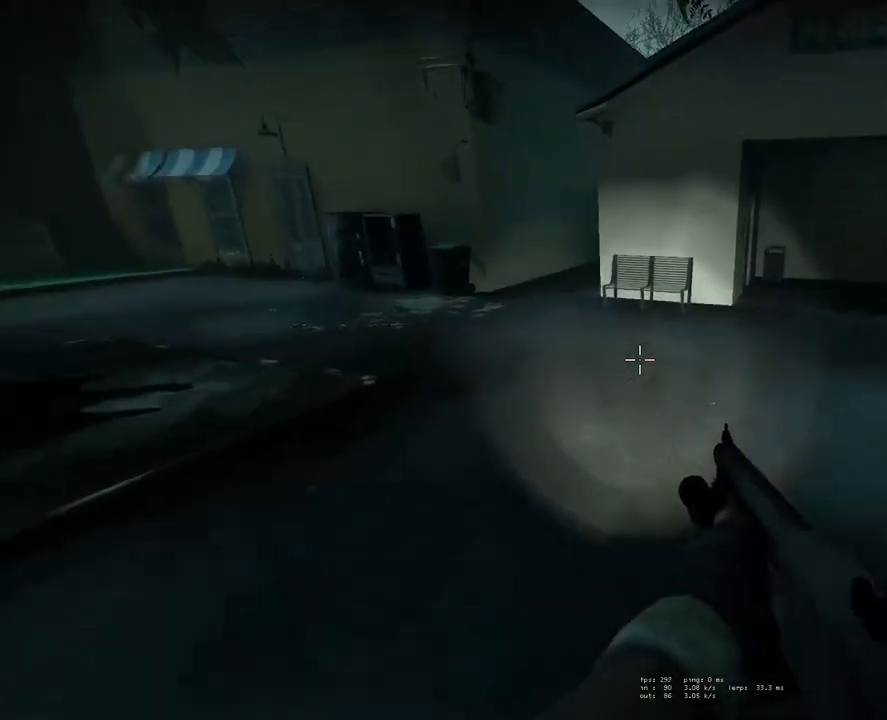
{"keys": ["a"], "mouse": [], "events": [[200, "space", "down"], [483, "space", "up"]]}
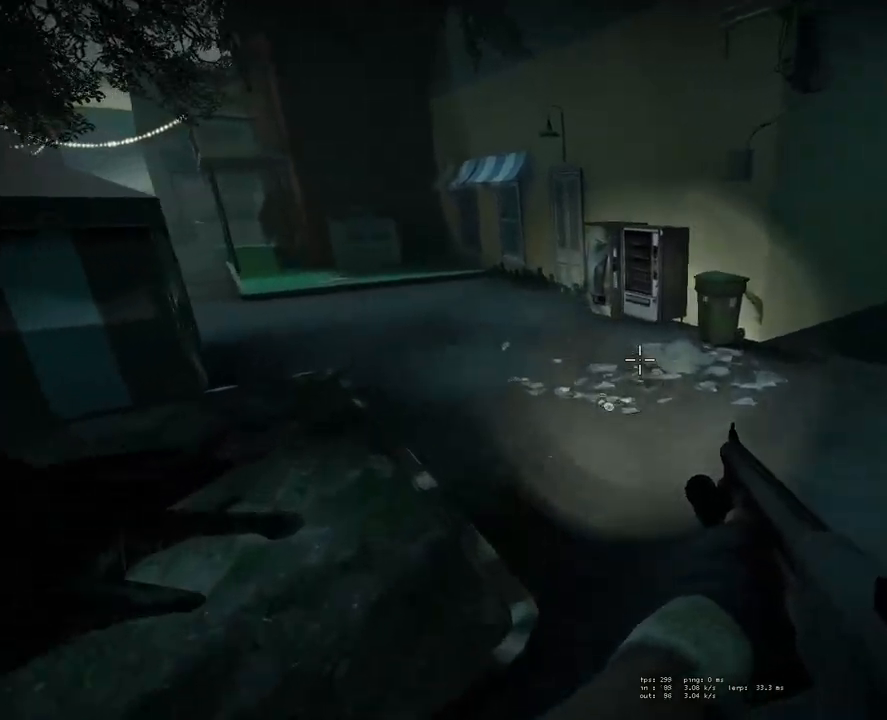
{"keys": [], "mouse": [], "events": [[217, "a", "up"]]}
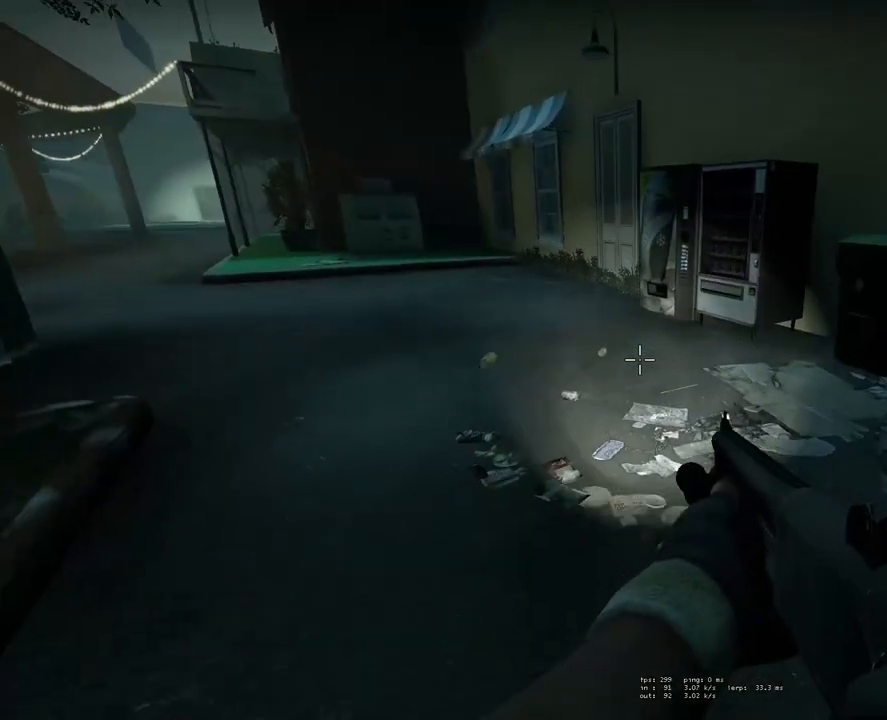
{"keys": ["w"], "mouse": [], "events": [[83, "mouse_wheel_down", "down"], [283, "mouse_wheel_down", "up"], [483, "w", "down"]]}
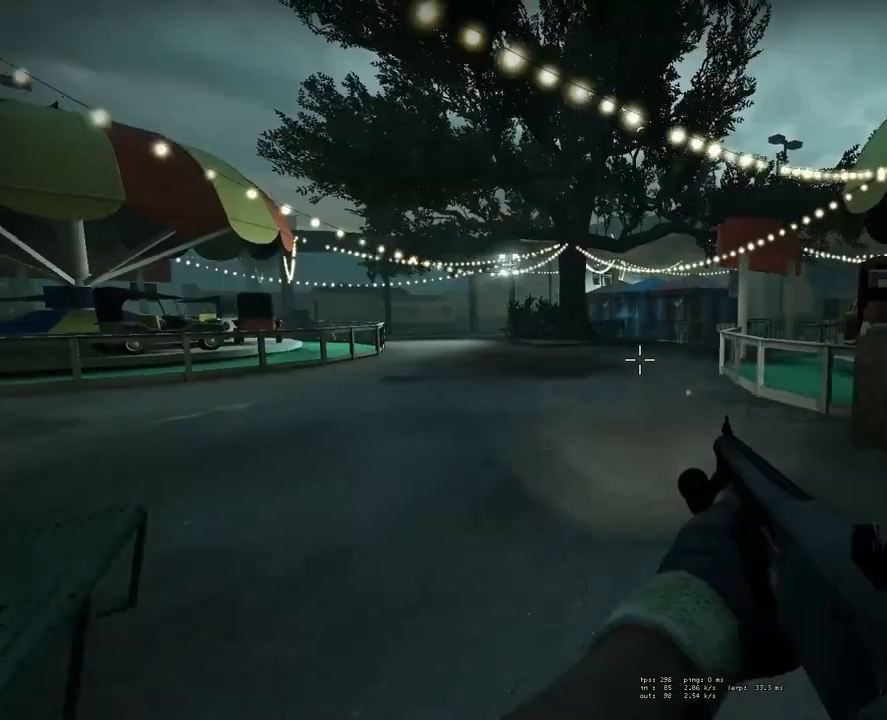
{"keys": ["w"], "mouse": [], "events": [[67, "w", "up"], [433, "w", "down"]]}
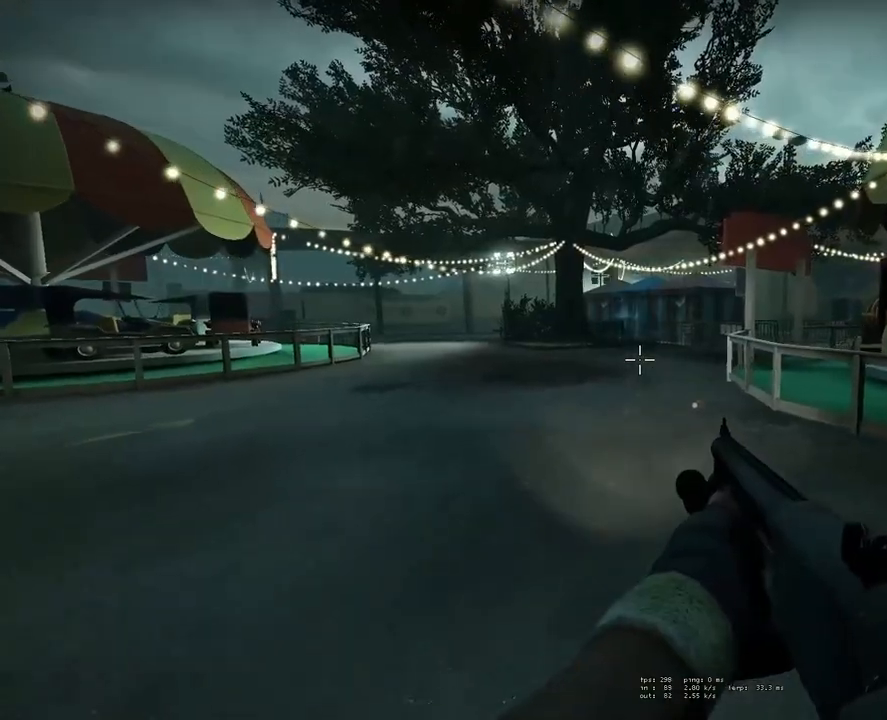
{"keys": ["w"], "mouse": [], "events": [[83, "w", "up"], [500, "w", "down"]]}
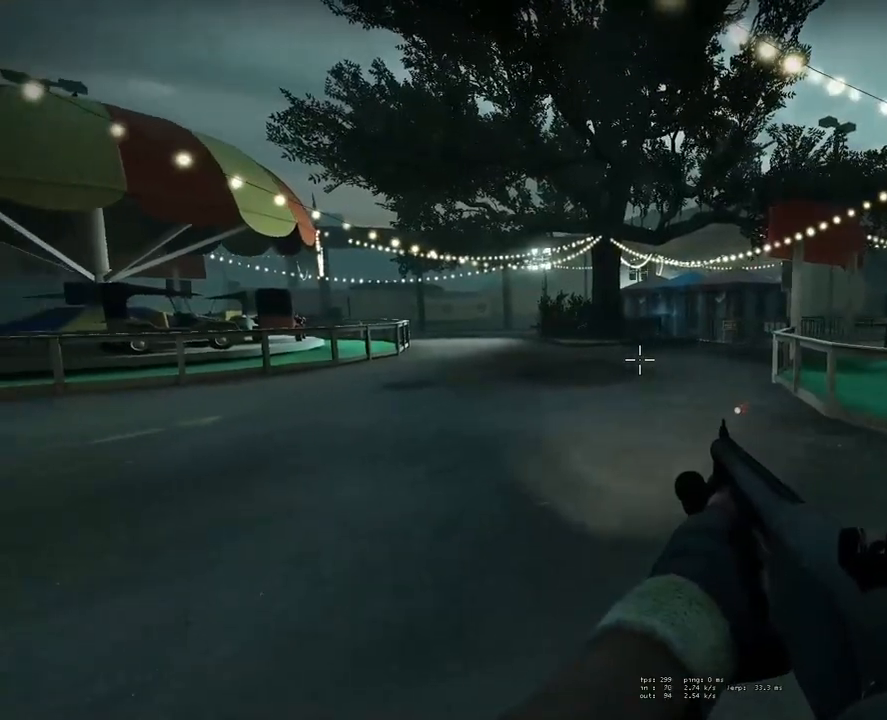
{"keys": [], "mouse": [], "events": [[233, "w", "up"]]}
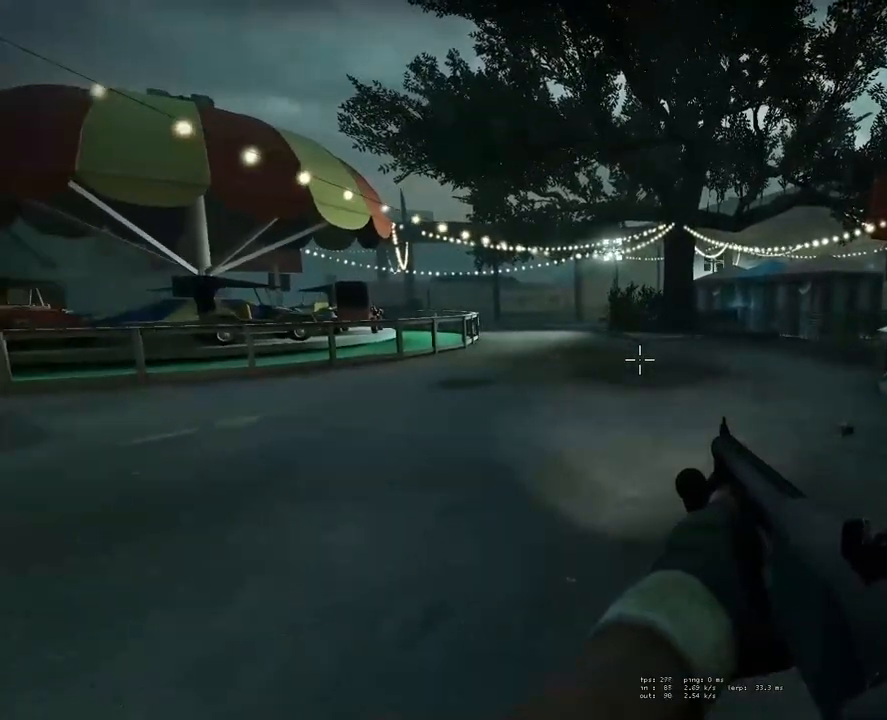
{"keys": ["w"], "mouse": [], "events": [[483, "w", "down"]]}
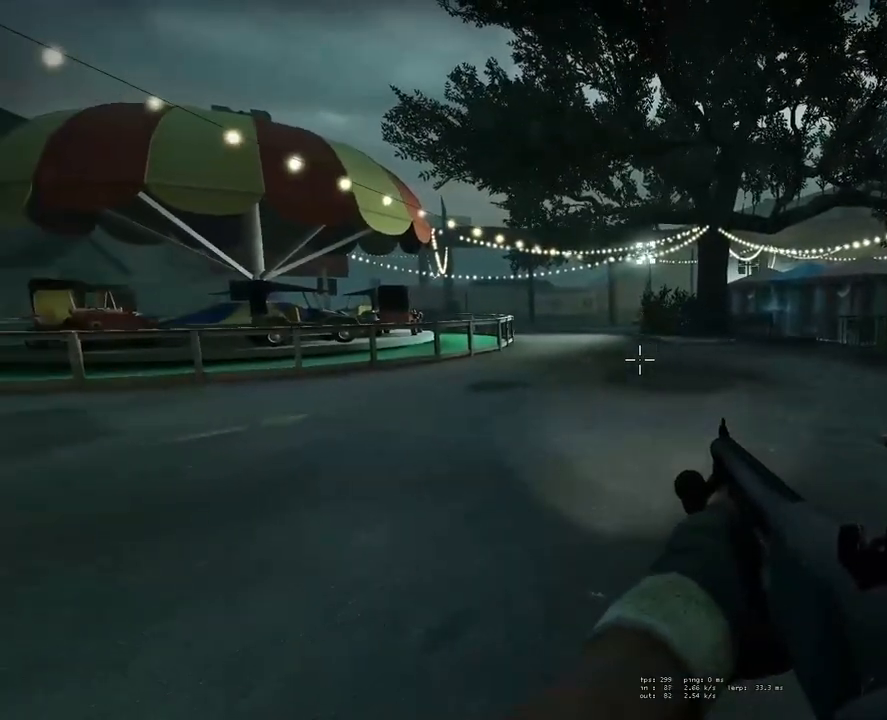
{"keys": ["w"], "mouse": [], "events": []}
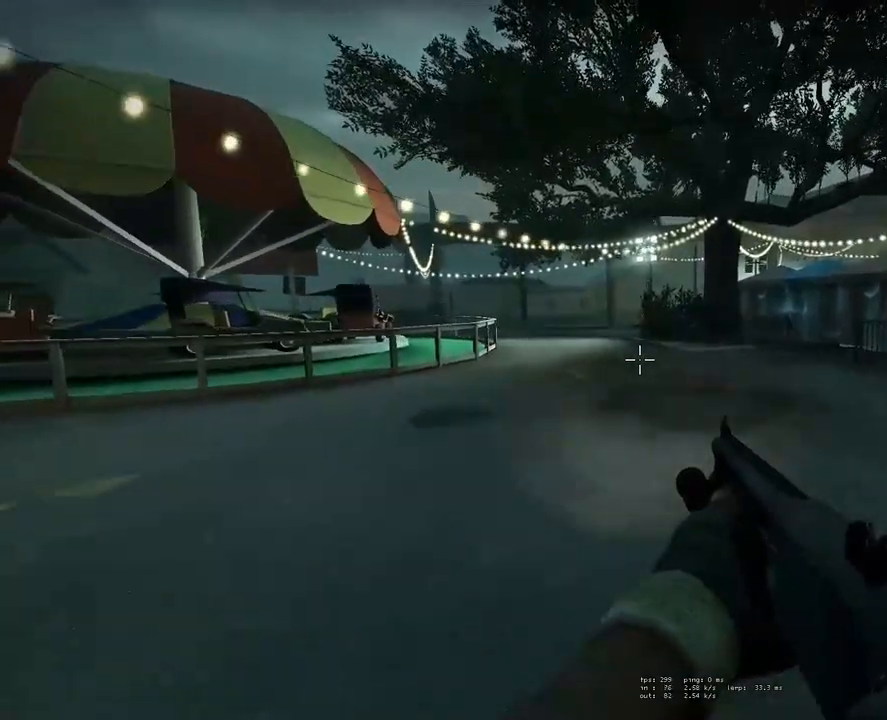
{"keys": [], "mouse": [], "events": [[467, "w", "up"]]}
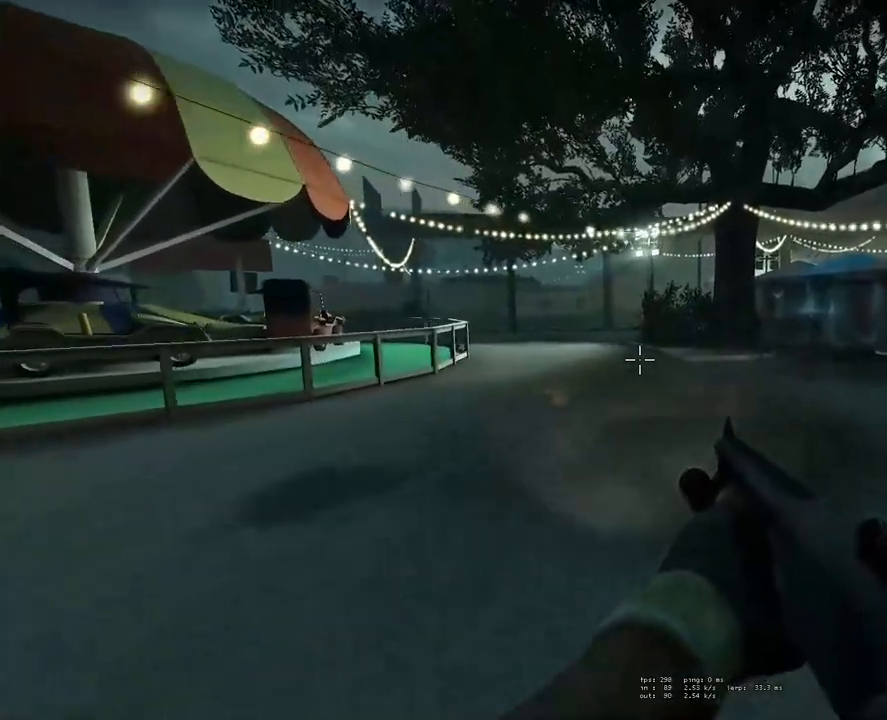
{"keys": ["w"], "mouse": [], "events": [[400, "w", "down"]]}
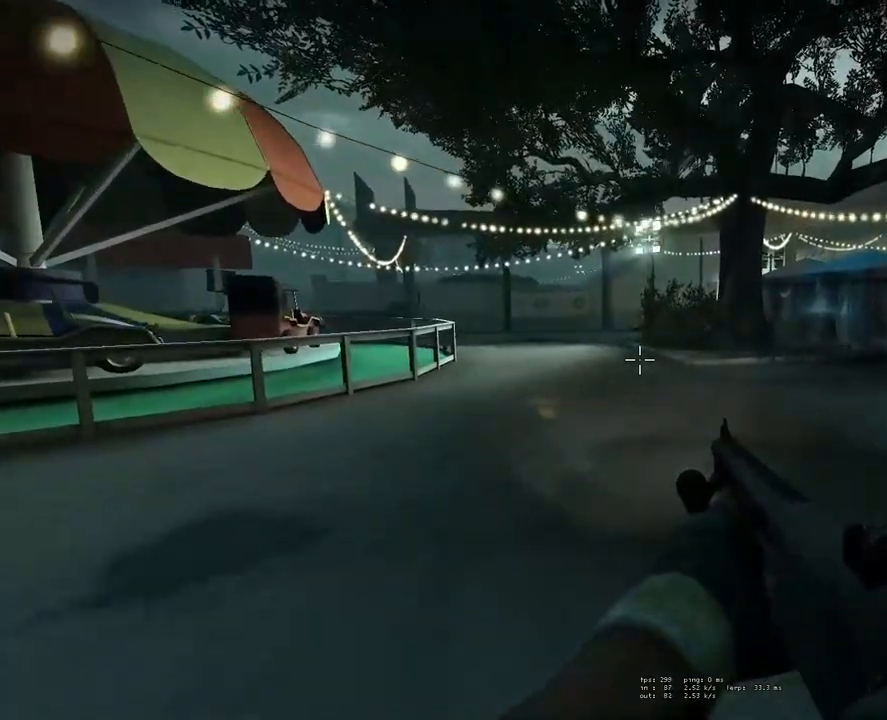
{"keys": ["w"], "mouse": [], "events": []}
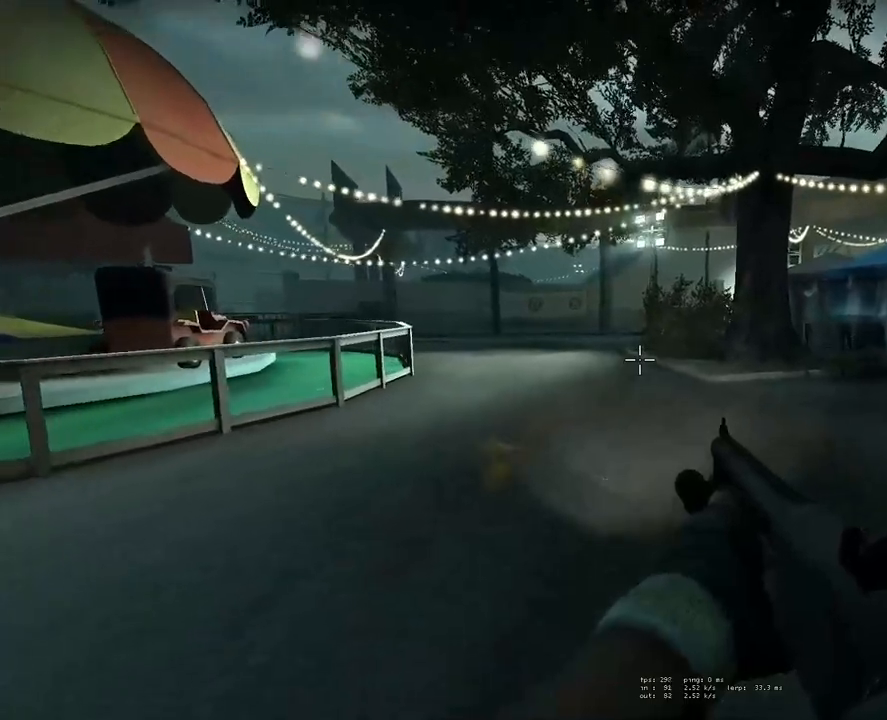
{"keys": [], "mouse": [], "events": [[50, "w", "up"], [383, "mouse_wheel_down", "down"], [417, "mouse_wheel_down", "up"]]}
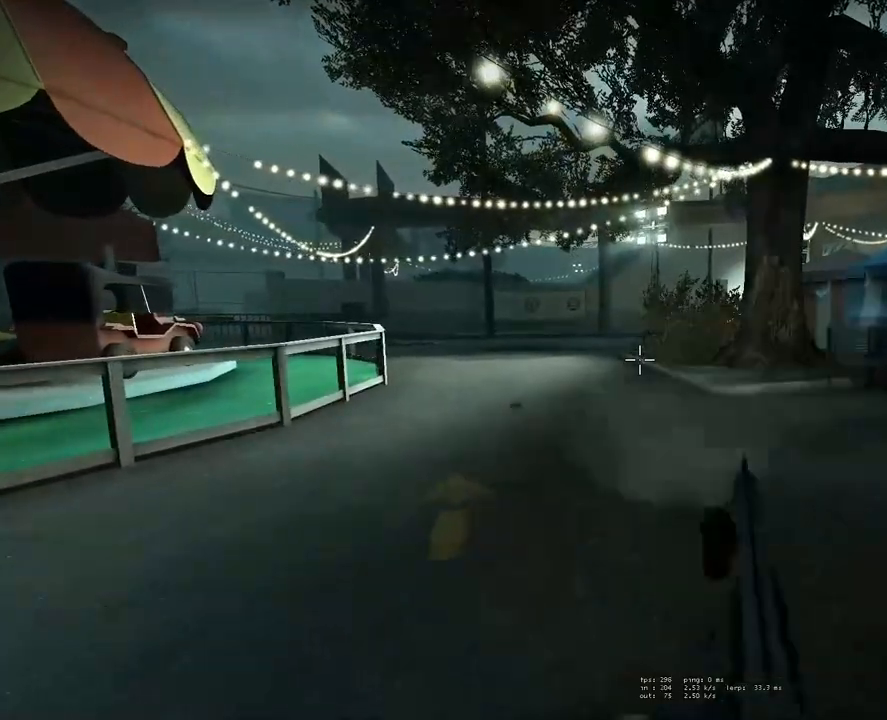
{"keys": [], "mouse": [], "events": [[17, "mouse_wheel_up", "down"], [67, "mouse_wheel_up", "up"]]}
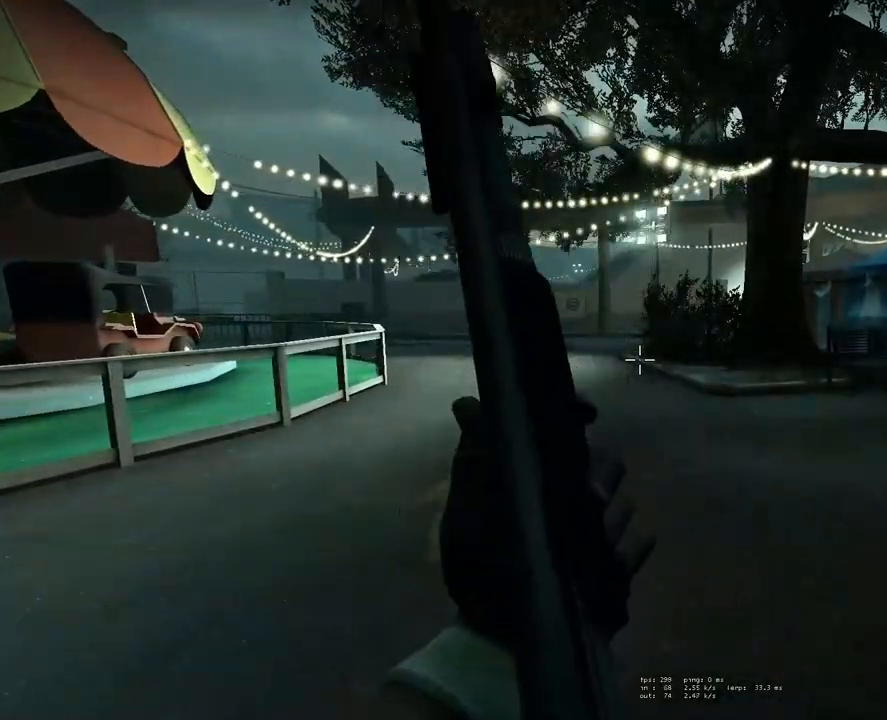
{"keys": ["w"], "mouse": [], "events": [[500, "w", "down"]]}
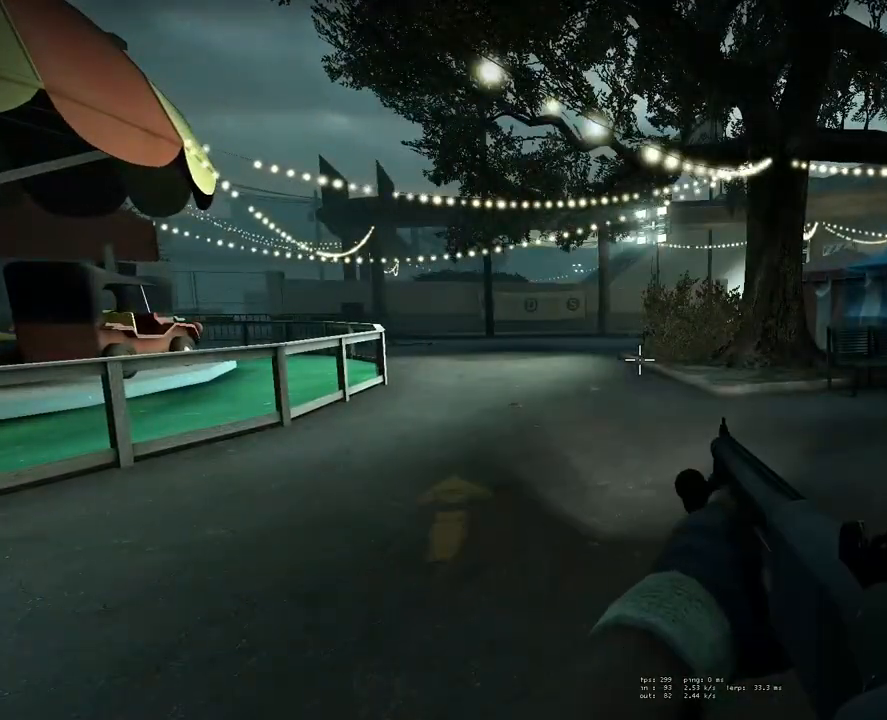
{"keys": ["w"], "mouse": [], "events": []}
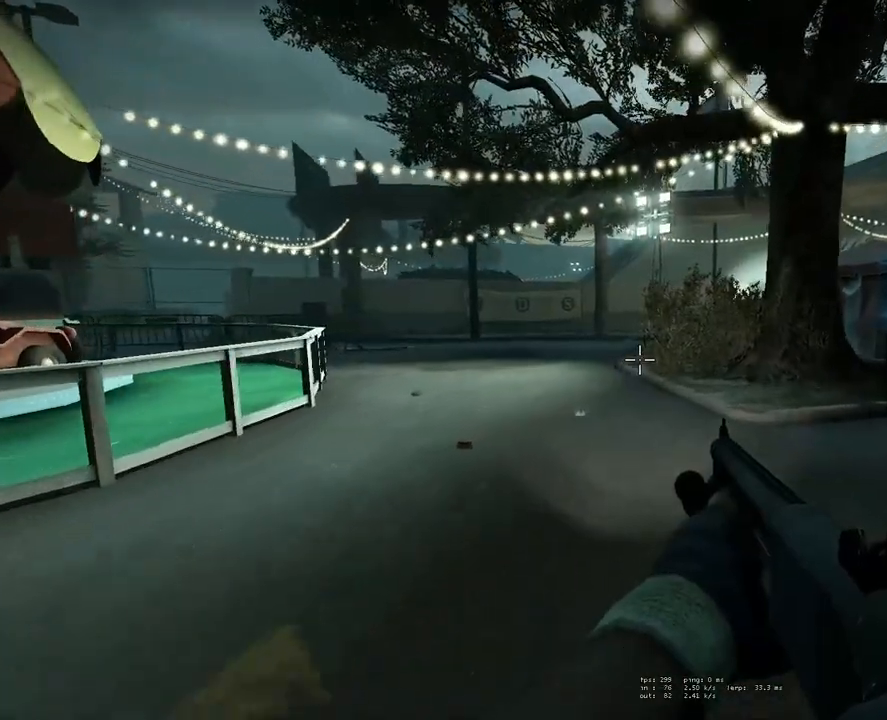
{"keys": ["w"], "mouse": [], "events": [[200, "w", "up"], [483, "w", "down"]]}
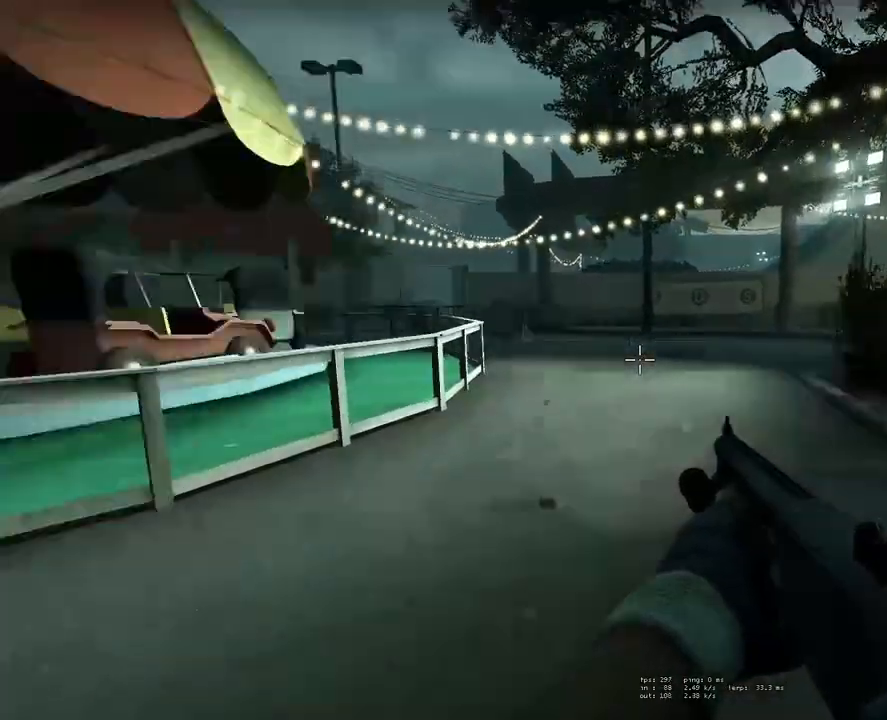
{"keys": ["w"], "mouse": [], "events": [[133, "d", "down"], [317, "d", "up"]]}
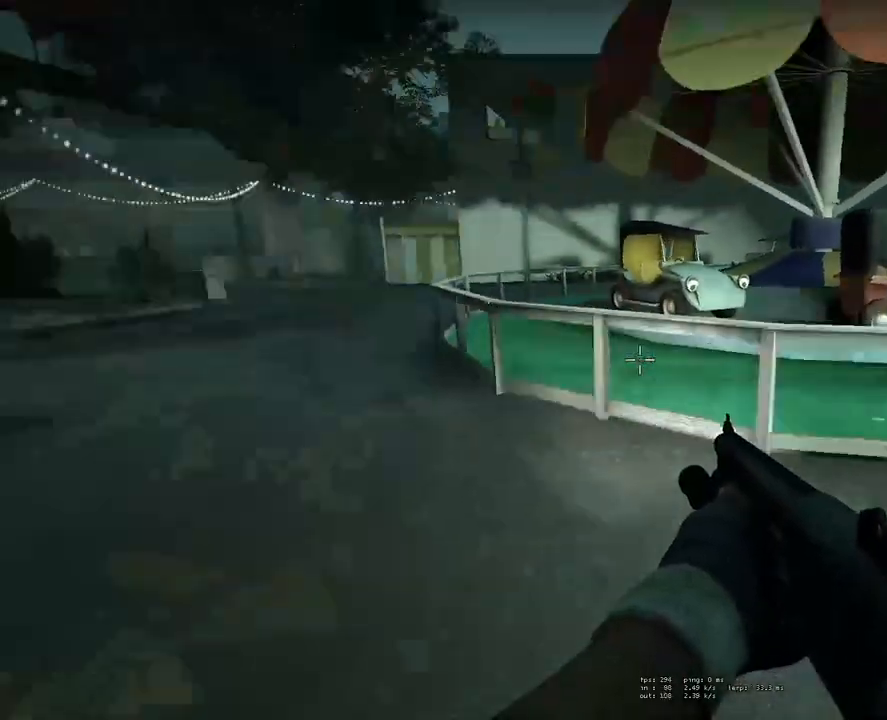
{"keys": ["a", "w"], "mouse": [], "events": [[417, "a", "down"]]}
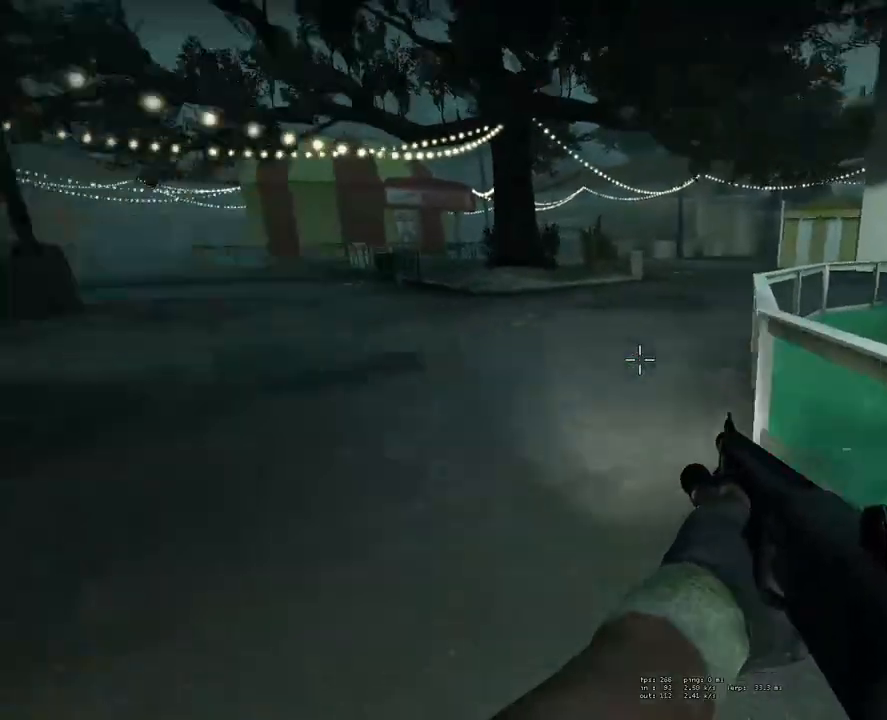
{"keys": [], "mouse": [], "events": [[117, "a", "up"], [400, "w", "up"]]}
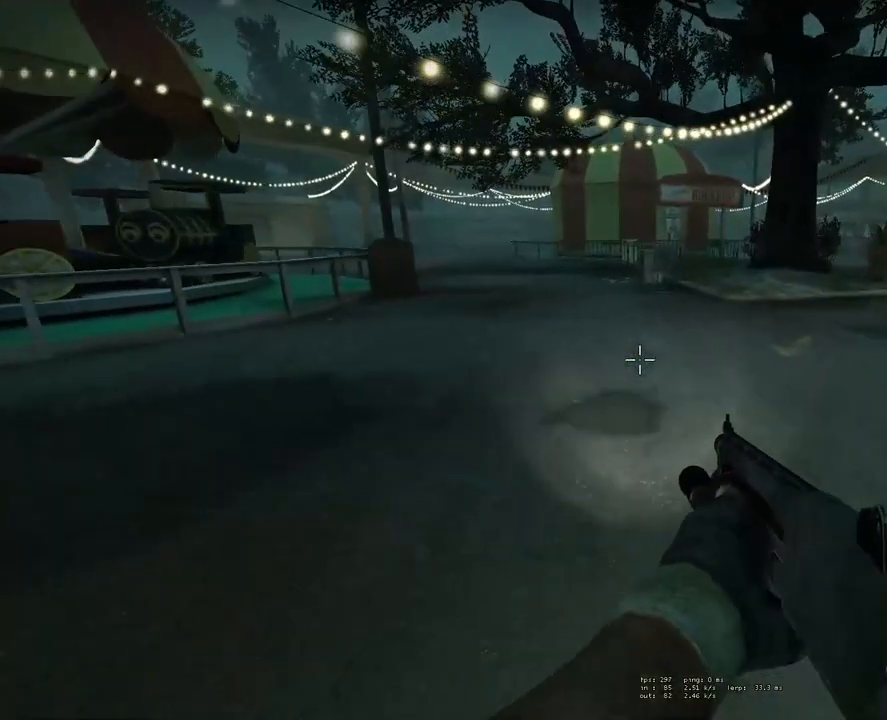
{"keys": [], "mouse": [], "events": []}
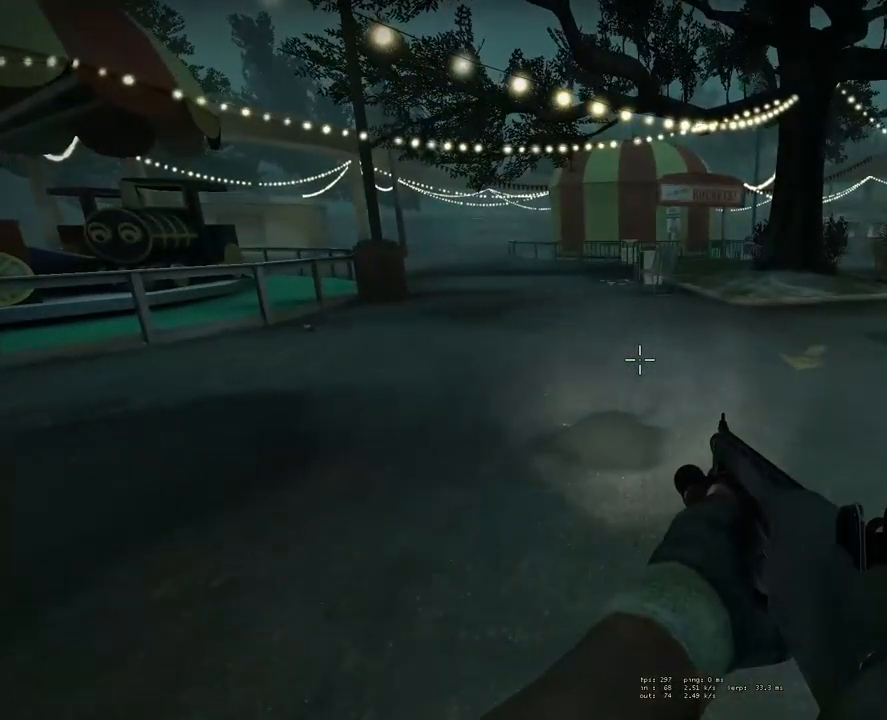
{"keys": ["w"], "mouse": [], "events": [[233, "w", "down"]]}
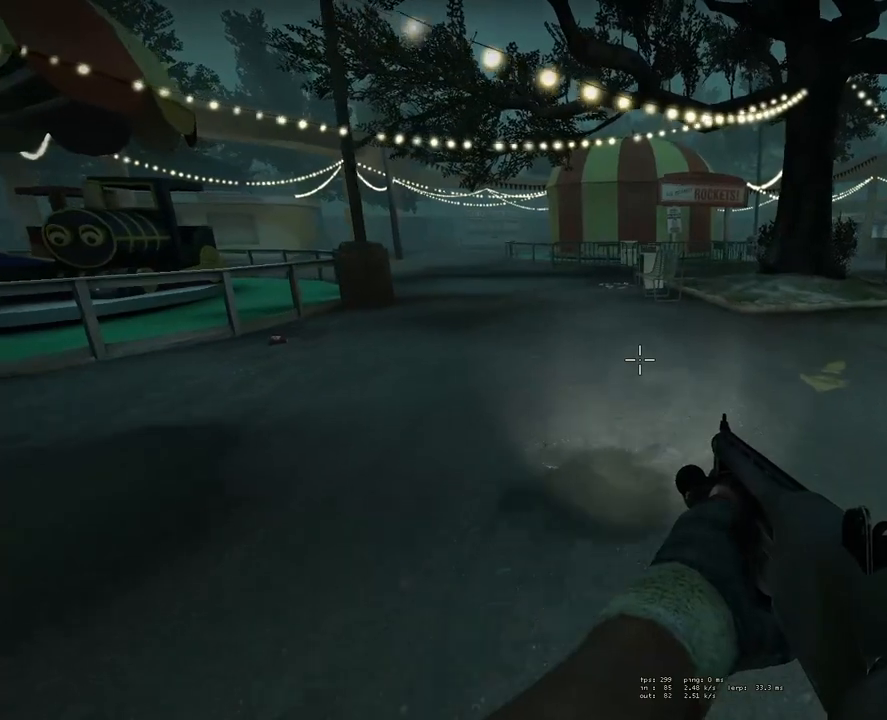
{"keys": [], "mouse": [], "events": [[200, "w", "up"]]}